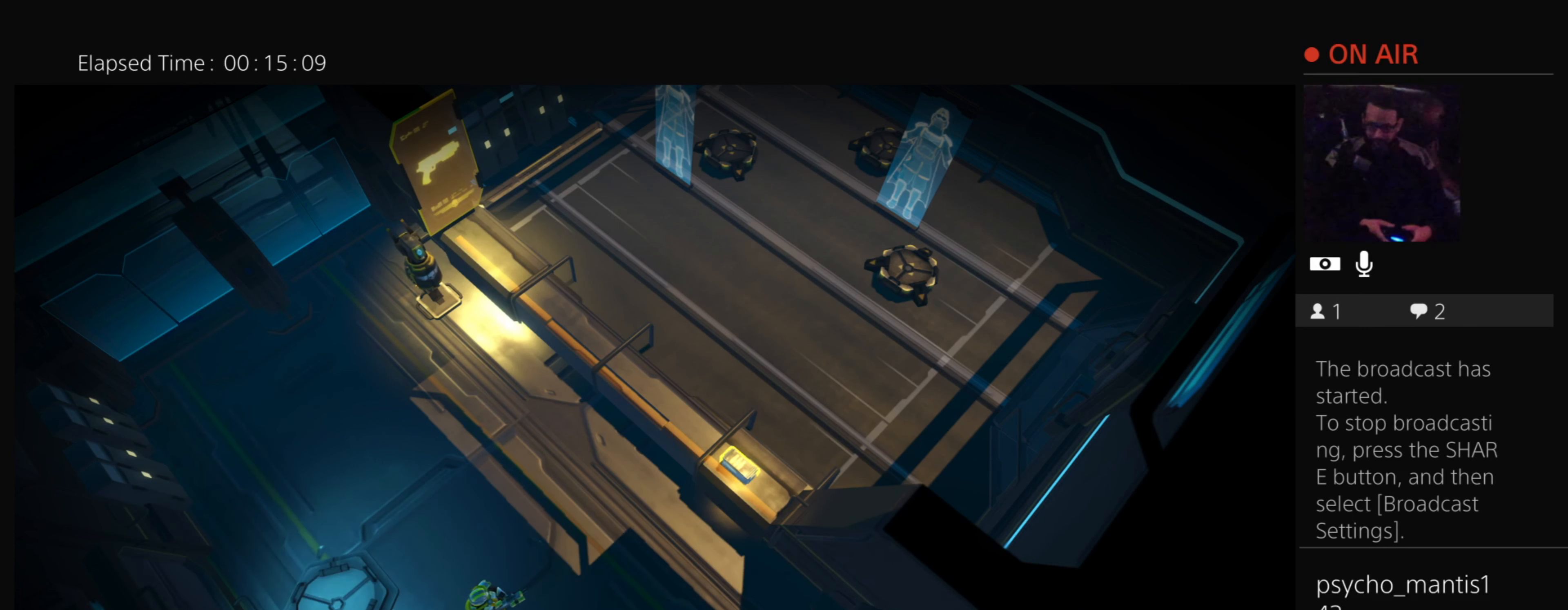
Gameplay with a controller (PlayStation layout); each line is a JSON object with the inputs held at the frame after it. "events" lists button and stick changes between this image and that frame as [ms after this image, input, new state], when the widget could be followed in between. Not read: left_stick right_stick.
{"buttons": ["TRIANGLE"], "events": []}
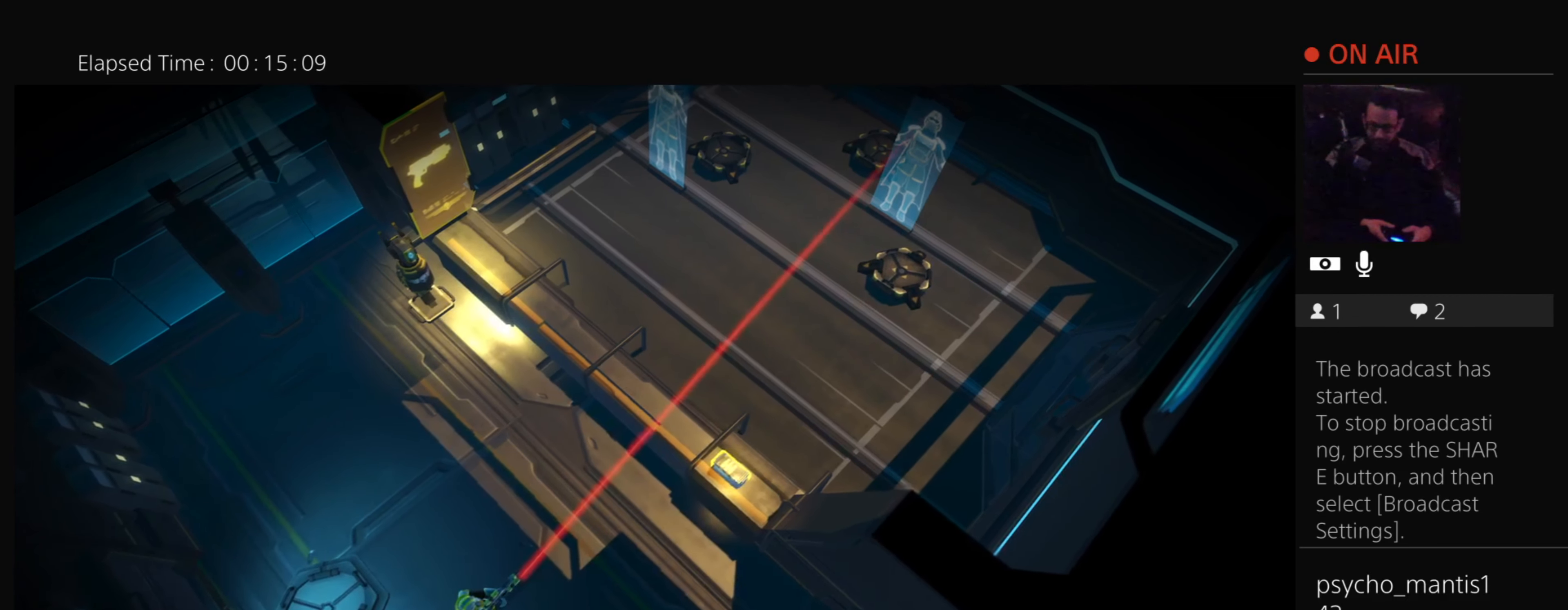
{"buttons": ["TRIANGLE"], "events": []}
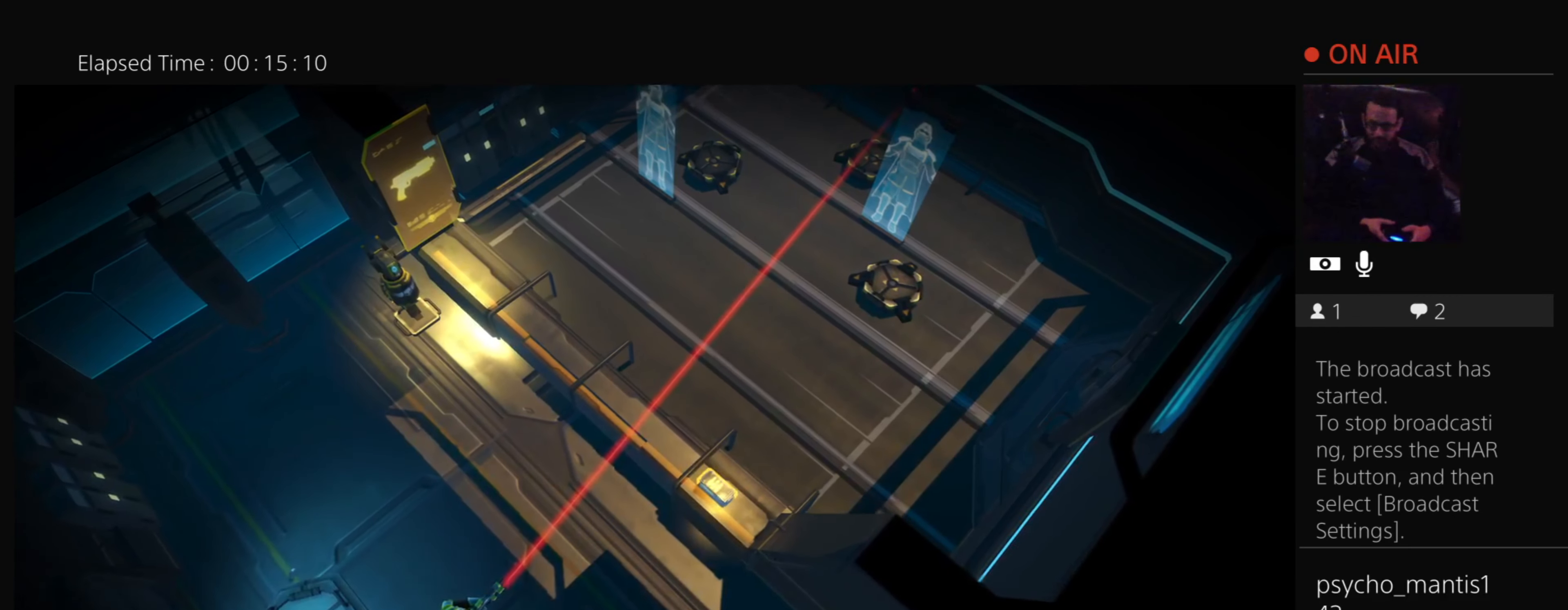
{"buttons": ["TRIANGLE"], "events": []}
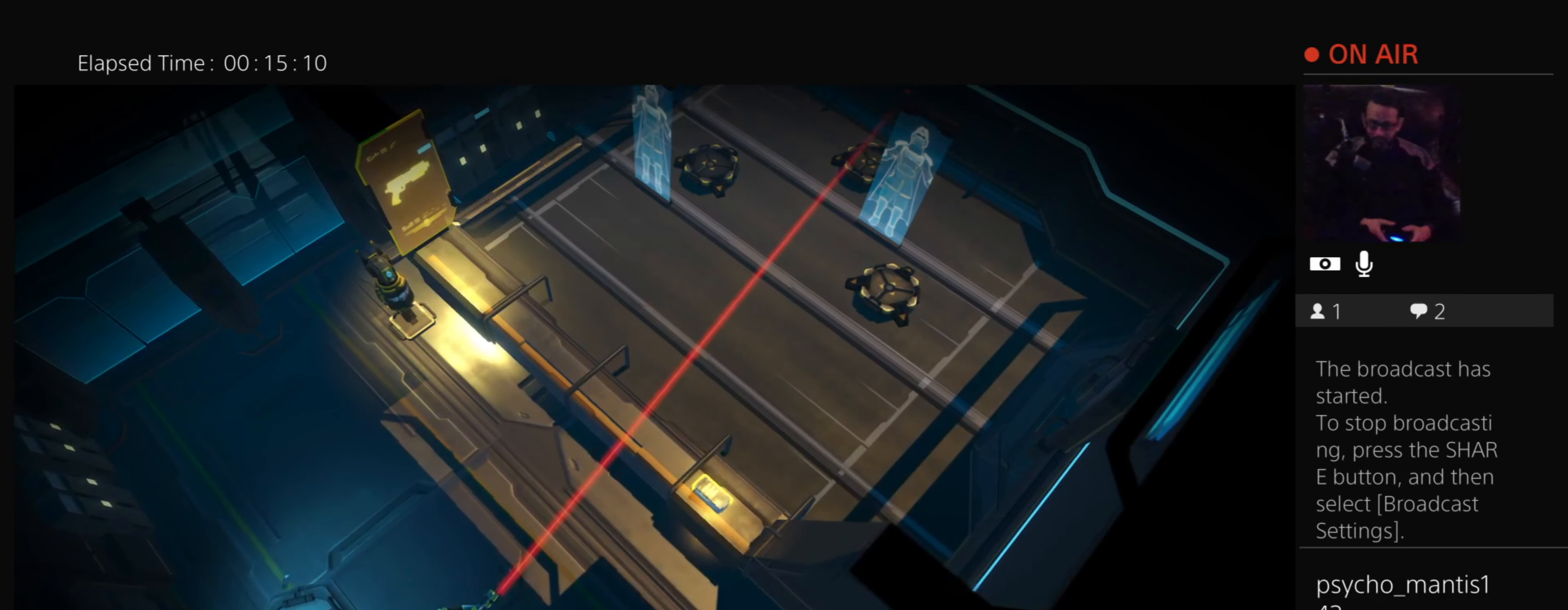
{"buttons": ["TRIANGLE"], "events": []}
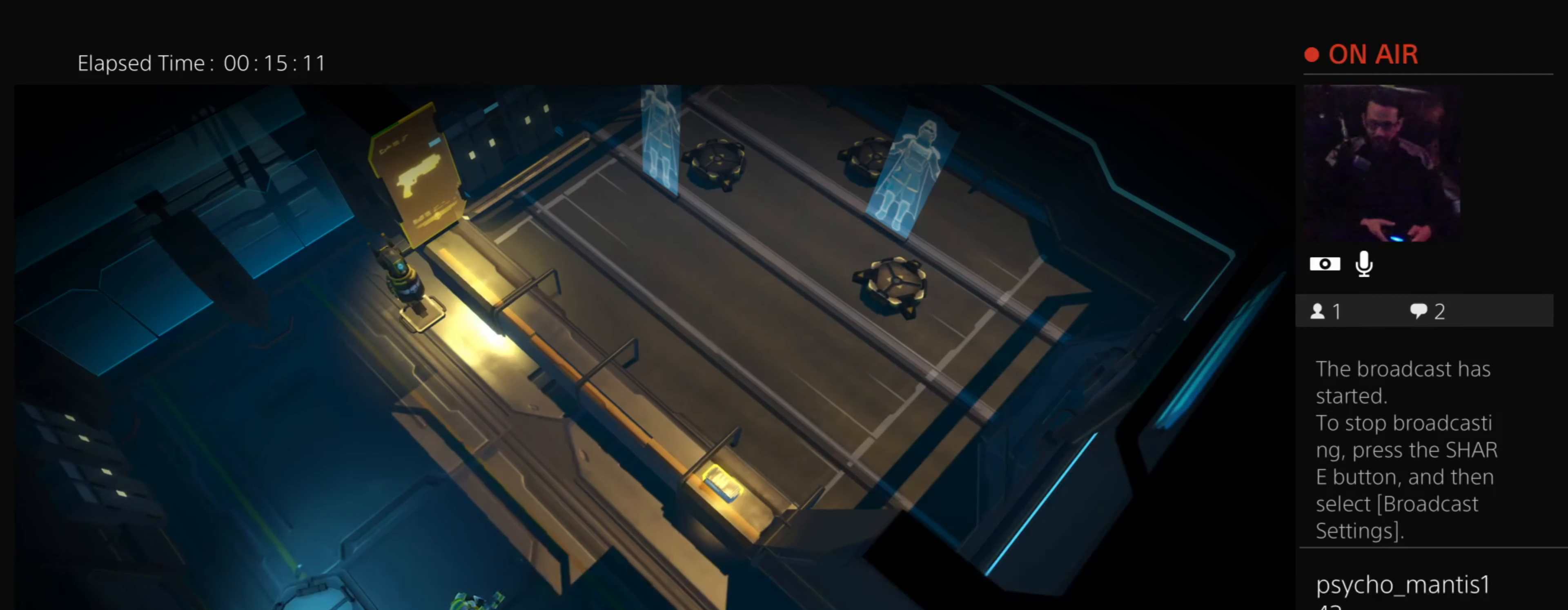
{"buttons": ["TRIANGLE"], "events": []}
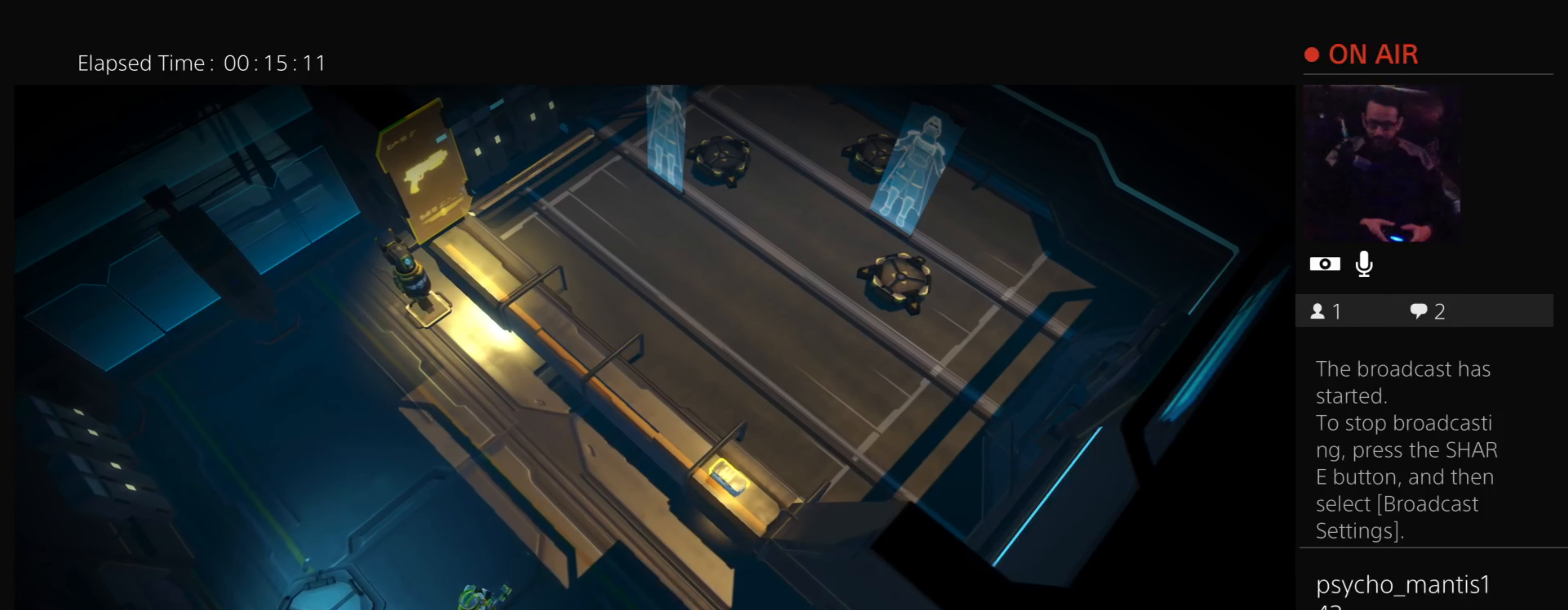
{"buttons": ["TRIANGLE"], "events": []}
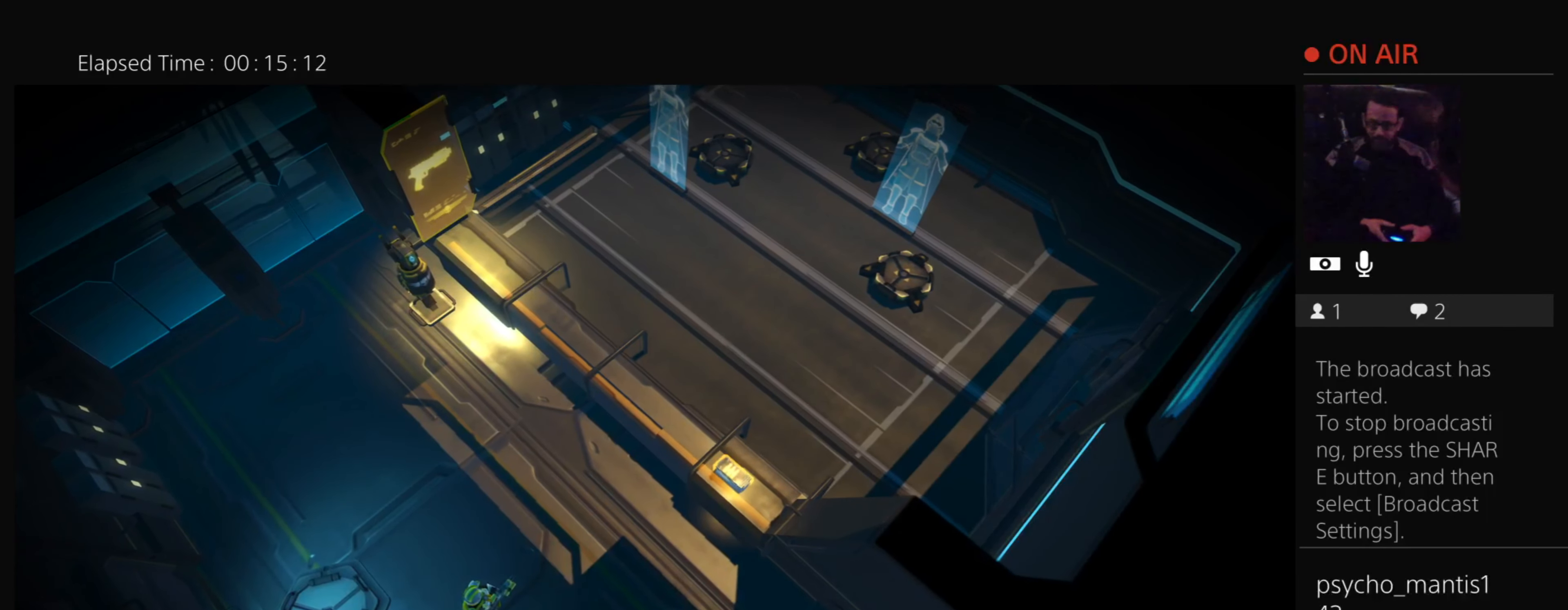
{"buttons": ["TRIANGLE"], "events": []}
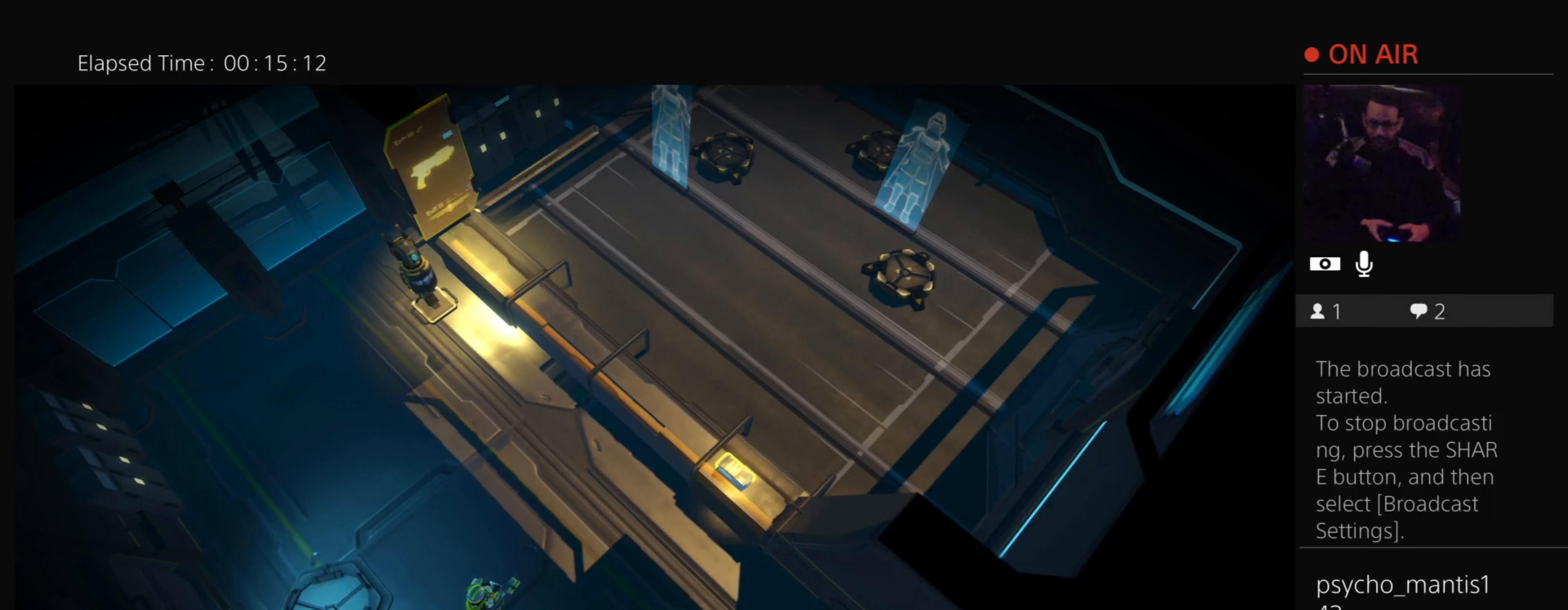
{"buttons": ["TRIANGLE"], "events": []}